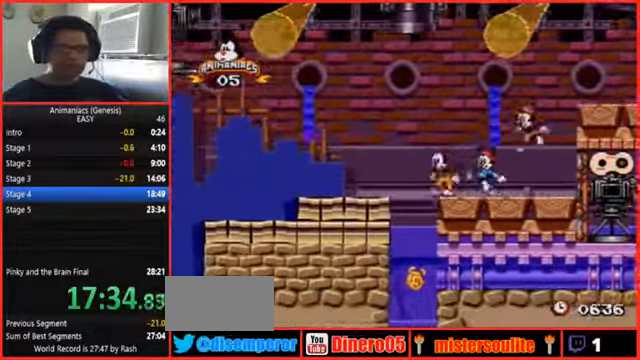
Gameplay with a controller (Nintendo layout); each line is a JSON object with the inputs held at the frame after it (dt_ms = milliseconds from this image to that frame). "events" lists button and stick changes between this image and that frame as [ms after this image, input, new state], when the widget could be followed in between. Not read: B DPAD_DOWN DPAD_RIGHT L1 L3 R1 R3 START.
{"dt_ms": 500, "buttons": ["DPAD_LEFT"], "events": []}
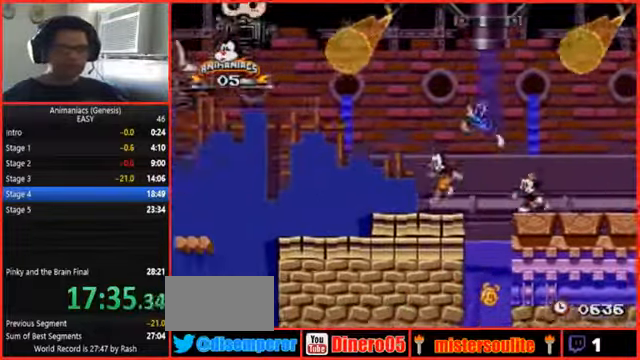
{"dt_ms": 500, "buttons": ["DPAD_LEFT"]}
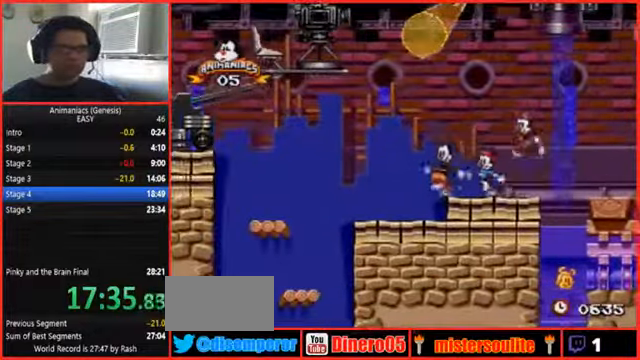
{"dt_ms": 500, "buttons": ["DPAD_LEFT"], "events": []}
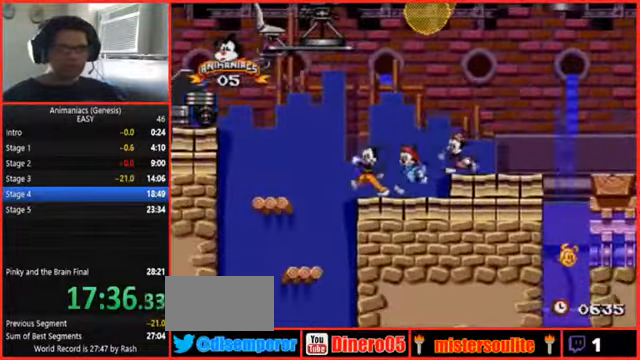
{"dt_ms": 500, "buttons": [], "events": [[367, "DPAD_LEFT", "up"]]}
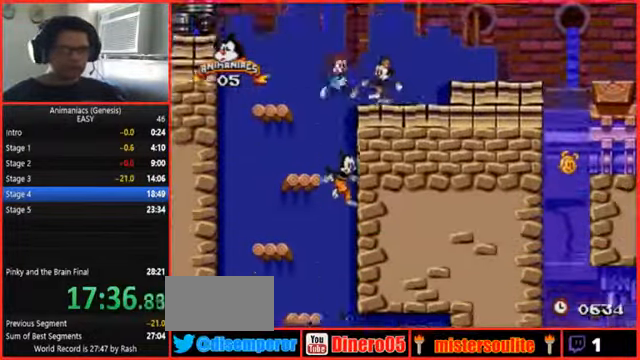
{"dt_ms": 500, "buttons": [], "events": []}
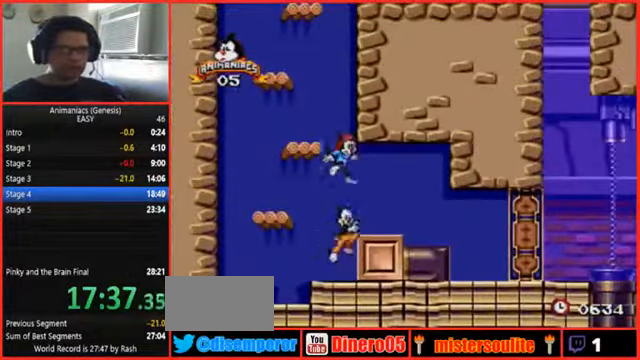
{"dt_ms": 500, "buttons": [], "events": []}
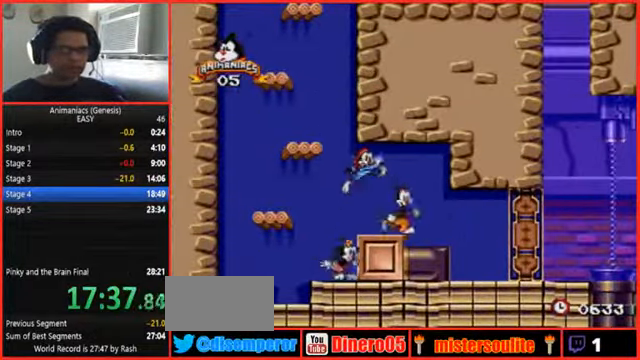
{"dt_ms": 500, "buttons": ["DPAD_LEFT"], "events": [[167, "DPAD_LEFT", "down"]]}
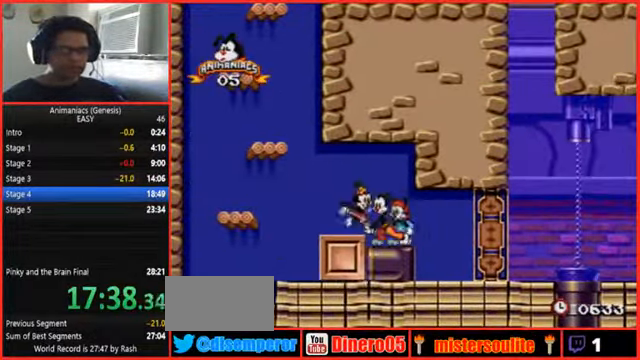
{"dt_ms": 500, "buttons": ["DPAD_LEFT"], "events": []}
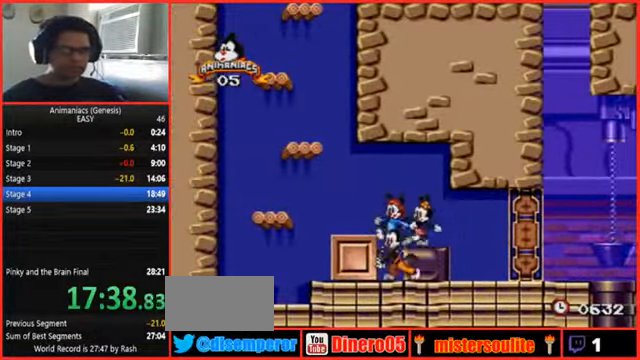
{"dt_ms": 500, "buttons": ["DPAD_LEFT"], "events": []}
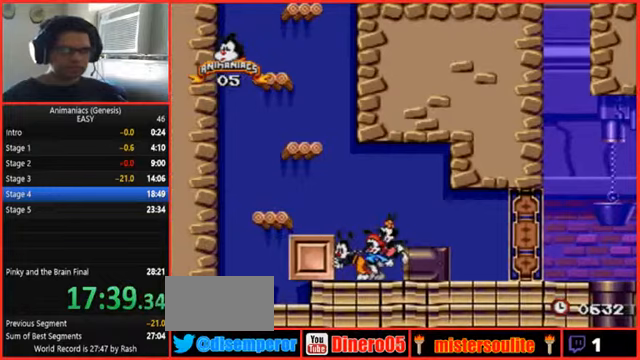
{"dt_ms": 1000, "buttons": ["DPAD_LEFT"], "events": []}
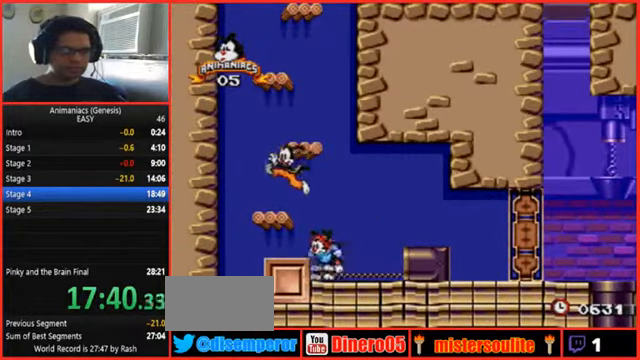
{"dt_ms": 500, "buttons": [], "events": [[267, "DPAD_LEFT", "up"]]}
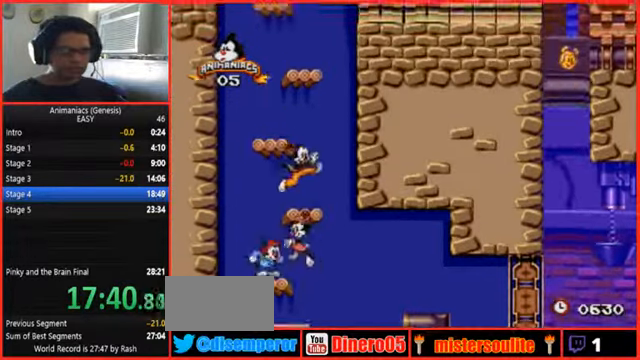
{"dt_ms": 500, "buttons": [], "events": [[67, "DPAD_LEFT", "down"], [367, "DPAD_LEFT", "up"]]}